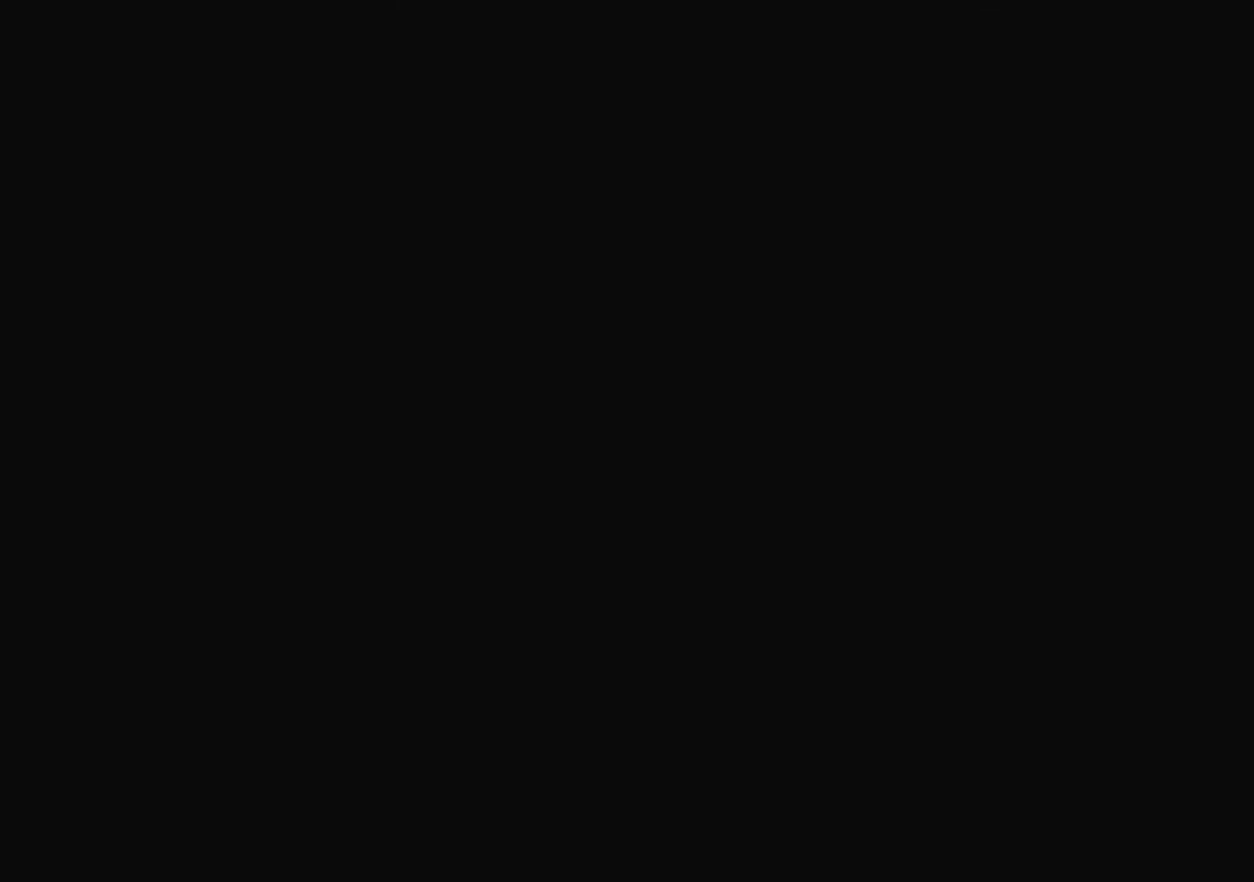
Gameplay with keyboard and mouse; each line is a JSON object with the keys and mouse buttons held at the frame after it. "events" lists presses ("down") and releases ("up") of "1", "2", "3", "4", "5", "a", "alt", "c", "caps_lock", "ctrl", "d", "e", "f", "g", "q", "r", "s", "shift", "space", "t", "tab", "v", "w", "x", "z", "mouse_left", "mouse_wheel" and "mouse_right" between this image and that frame as [ms after this image, input, new state], when the widget could be followed in between. "mouse_left", "mouse_wheel", "mouse_right" = the "left", "wheel", "right" buttons of the "mouse" list. No other keys are recorded. "wheel" means that the mouse wheel is clicked or scrolled. Not read: mouse_move.
{"keys": [], "mouse": [], "events": []}
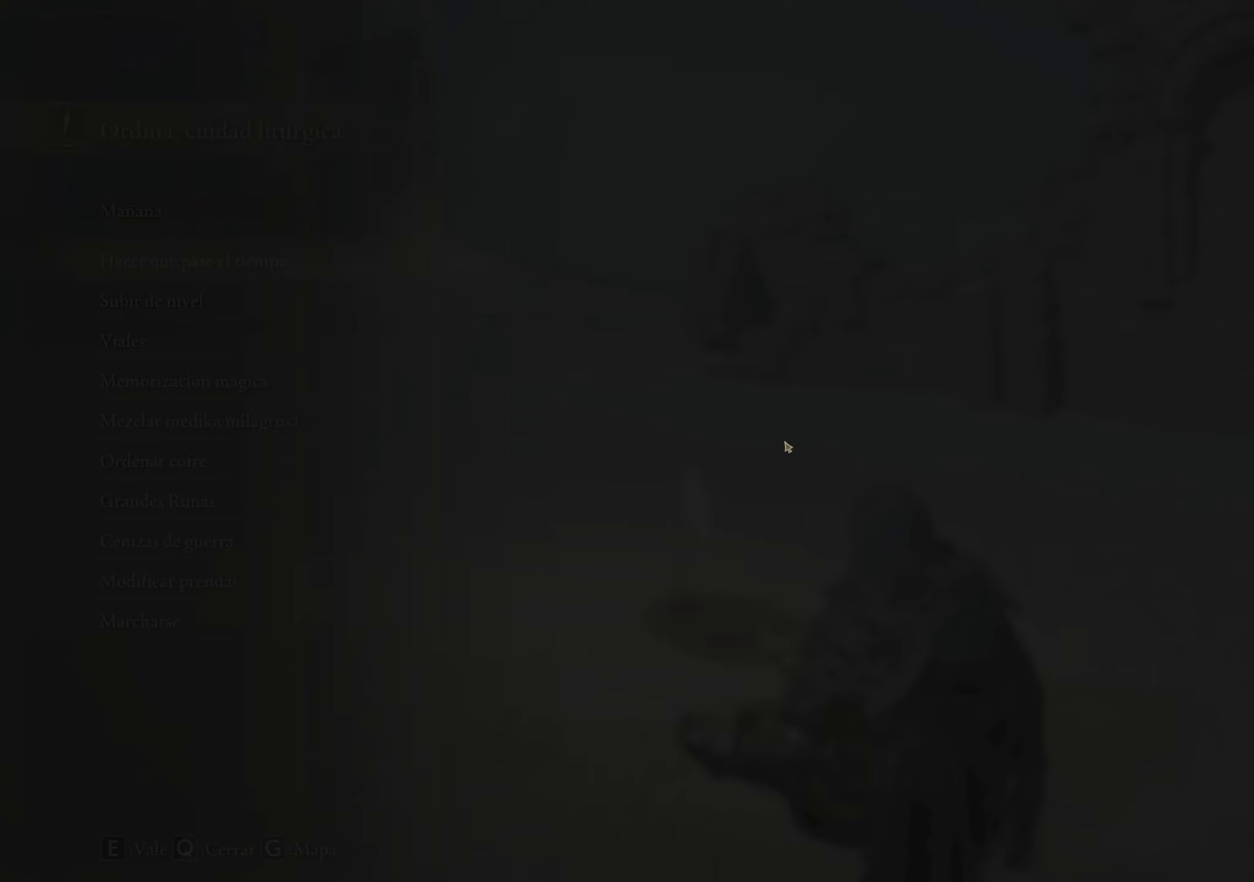
{"keys": [], "mouse": [], "events": []}
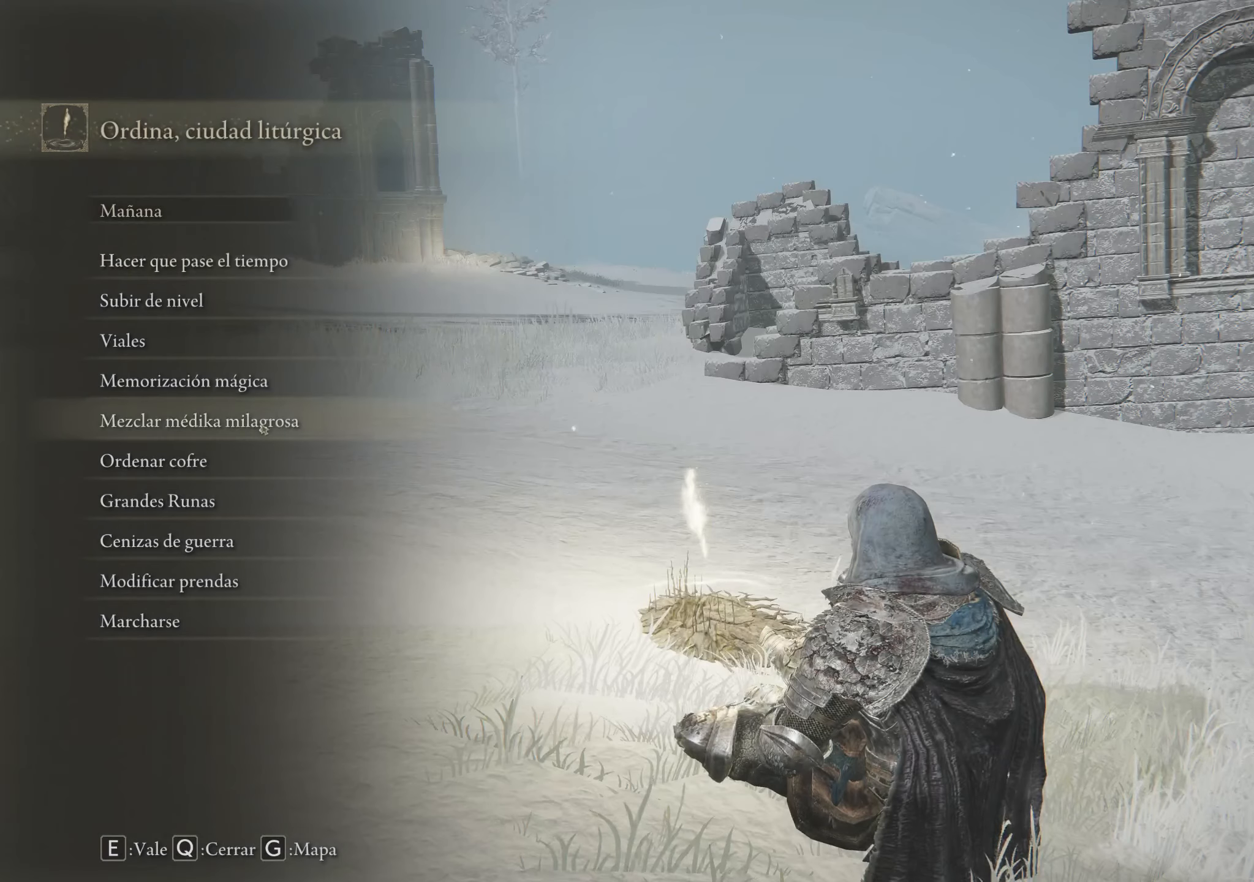
{"keys": [], "mouse": [], "events": []}
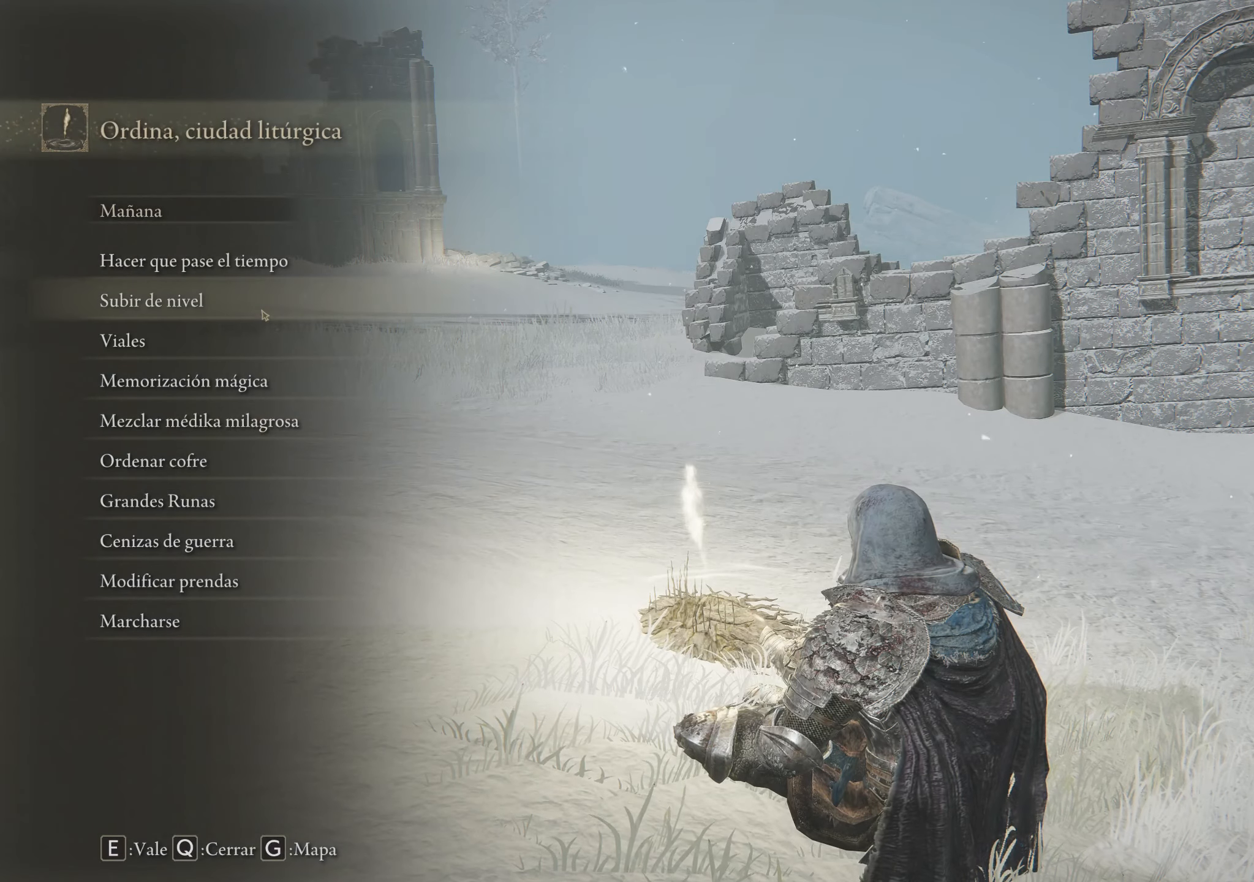
{"keys": [], "mouse": [], "events": [[83, "mouse_left", "down"], [167, "mouse_left", "up"]]}
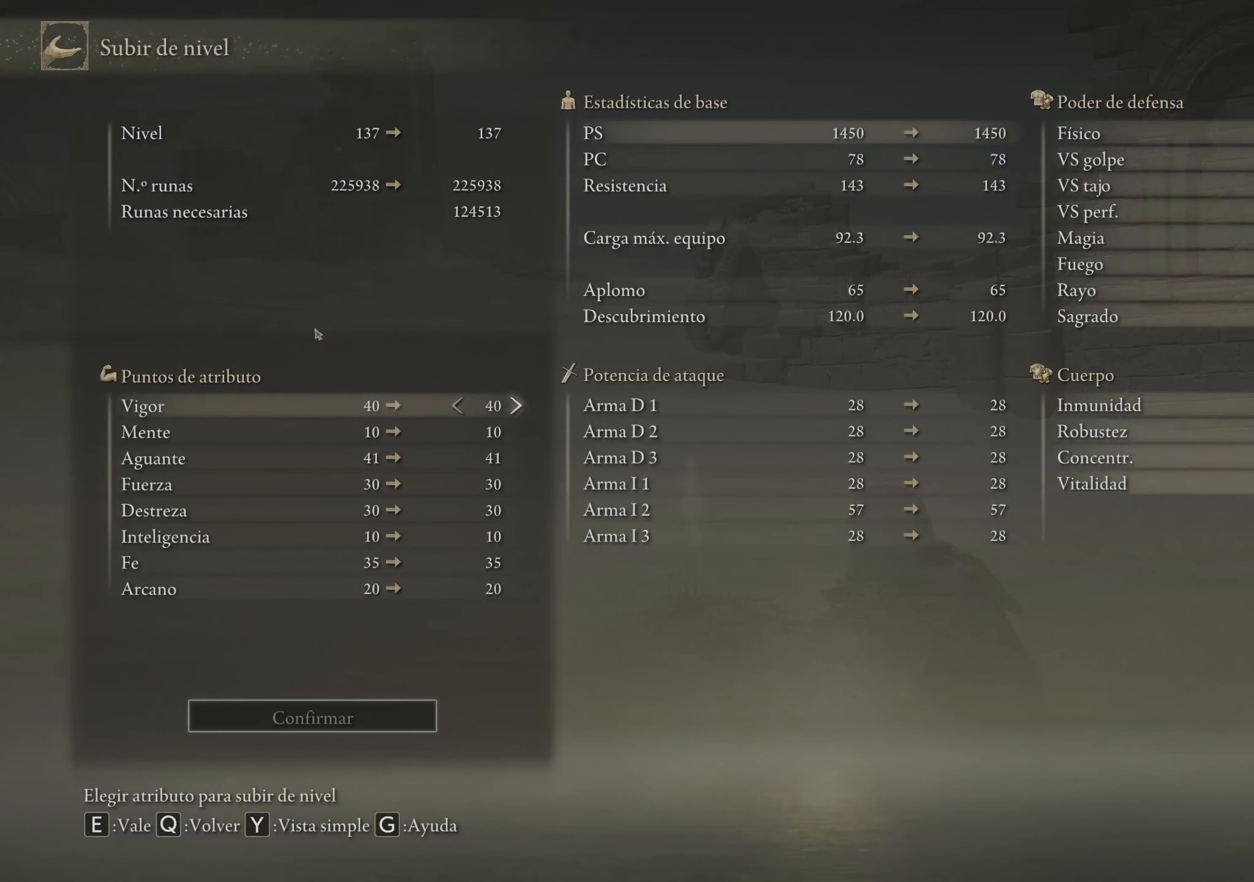
{"keys": [], "mouse": [], "events": []}
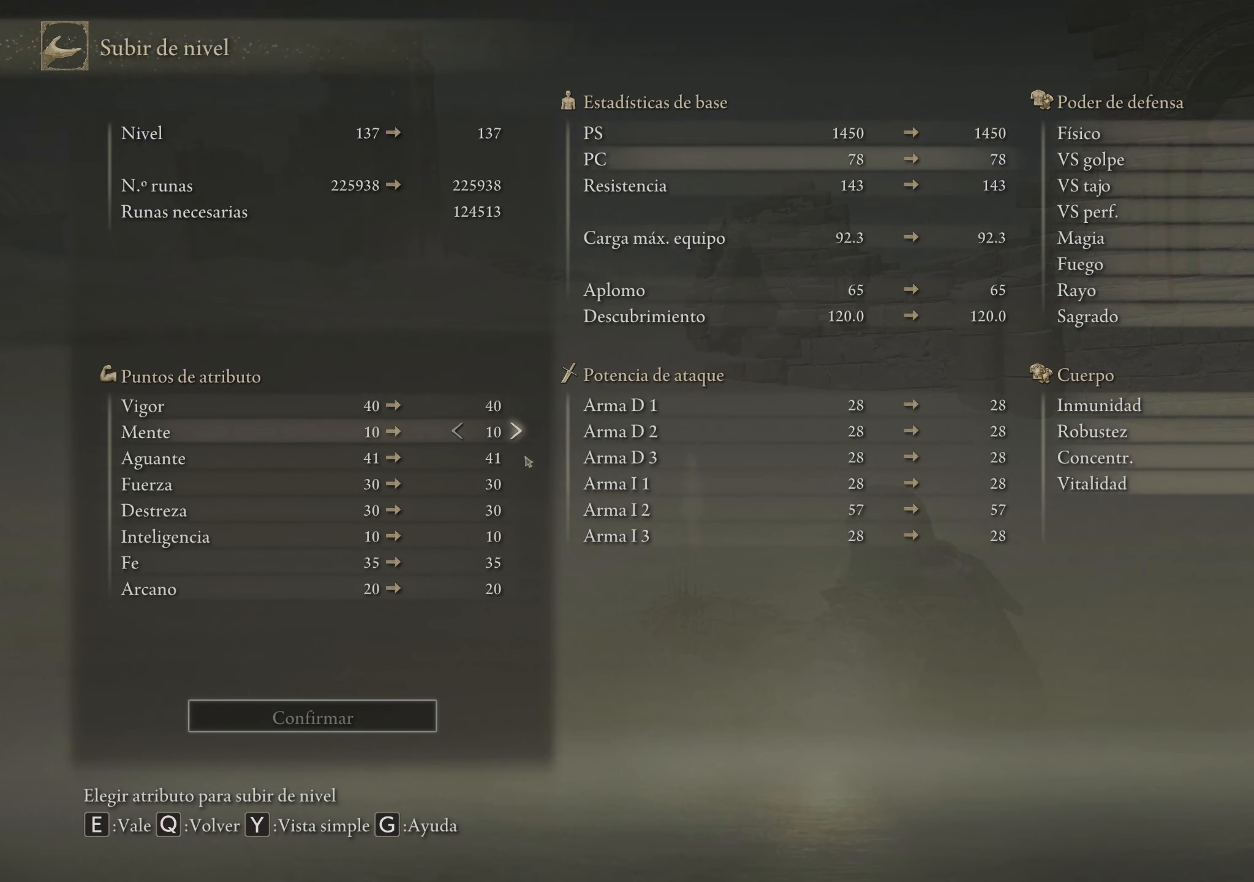
{"keys": [], "mouse": [], "events": []}
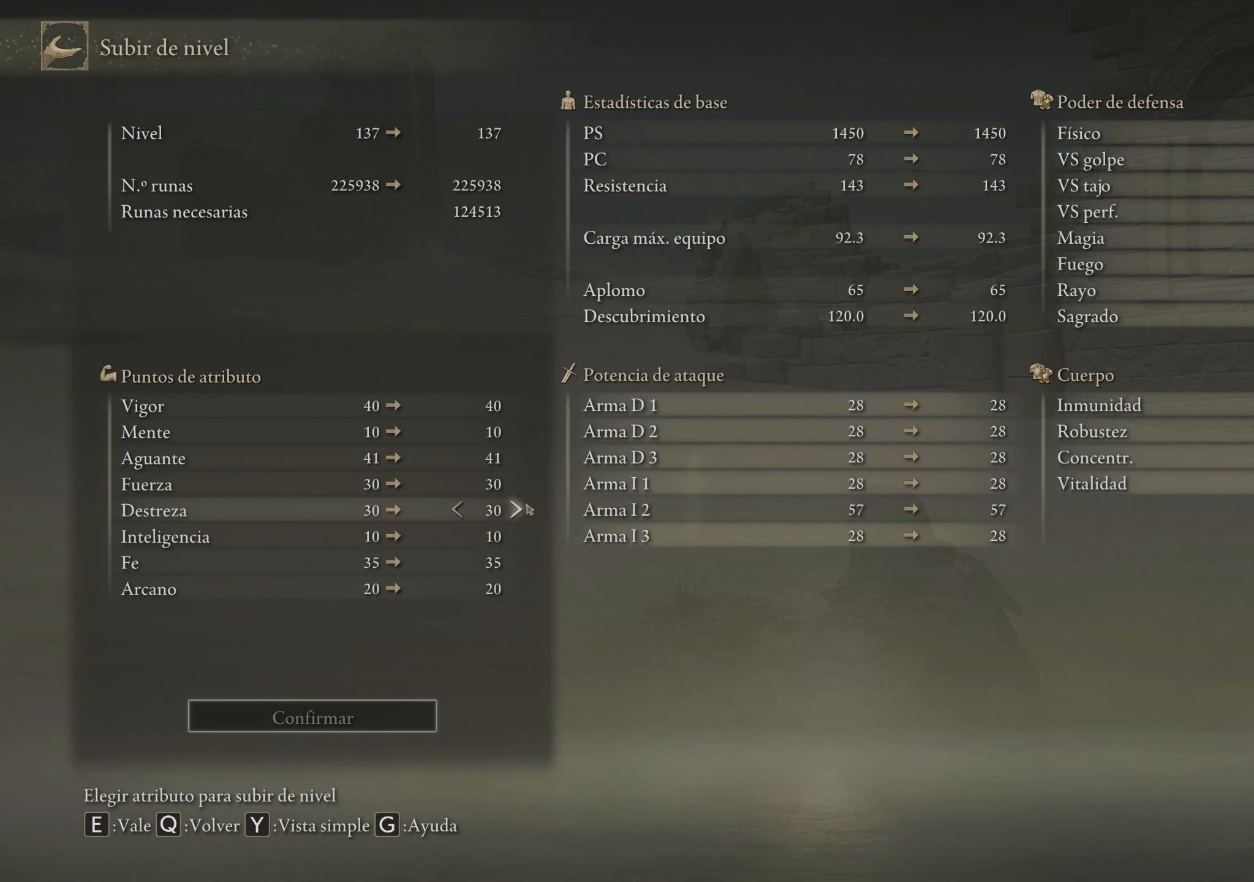
{"keys": [], "mouse": [], "events": []}
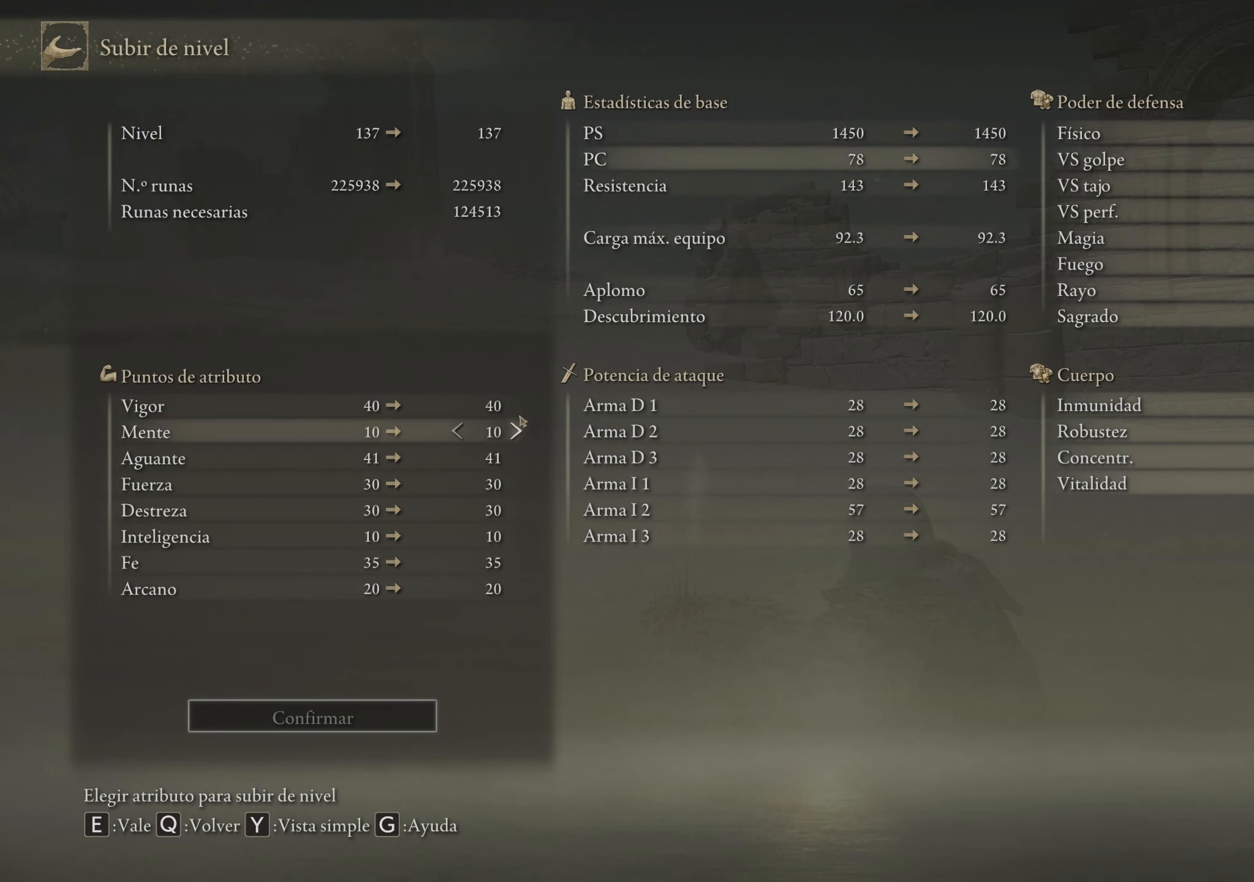
{"keys": [], "mouse": ["left"], "events": [[383, "mouse_left", "down"]]}
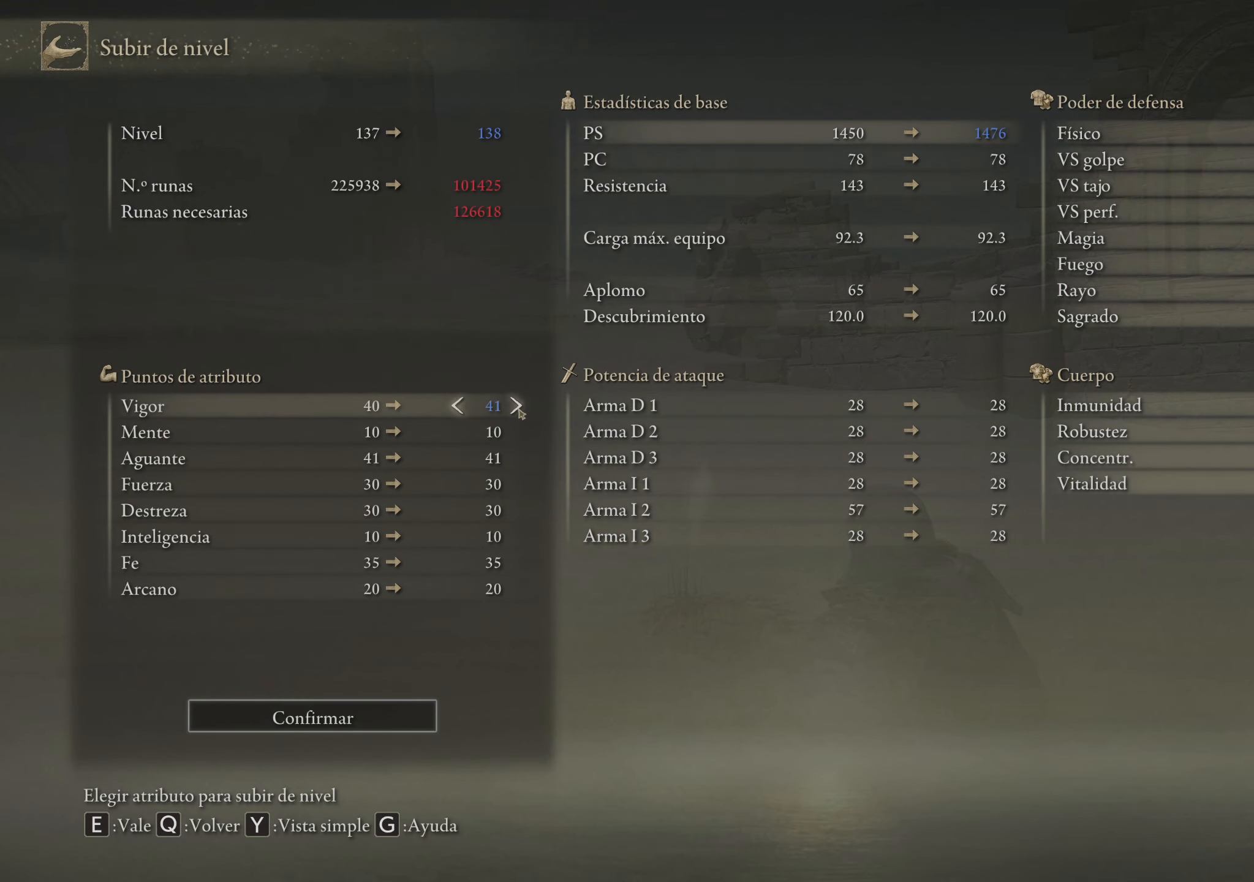
{"keys": [], "mouse": ["left"], "events": [[17, "mouse_left", "up"], [67, "mouse_left", "down"], [200, "mouse_left", "up"], [250, "mouse_left", "down"], [350, "mouse_left", "up"], [400, "mouse_left", "down"]]}
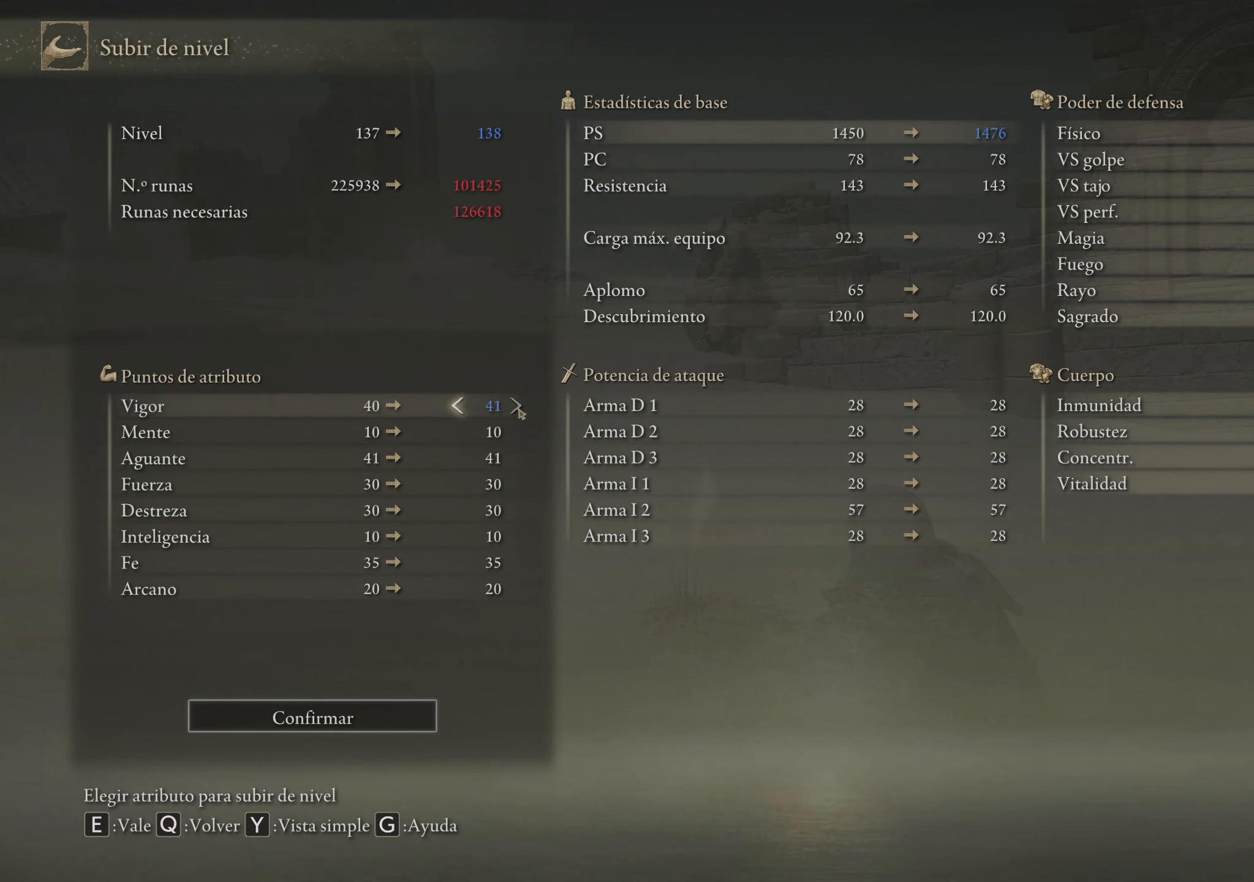
{"keys": [], "mouse": [], "events": [[33, "mouse_left", "up"]]}
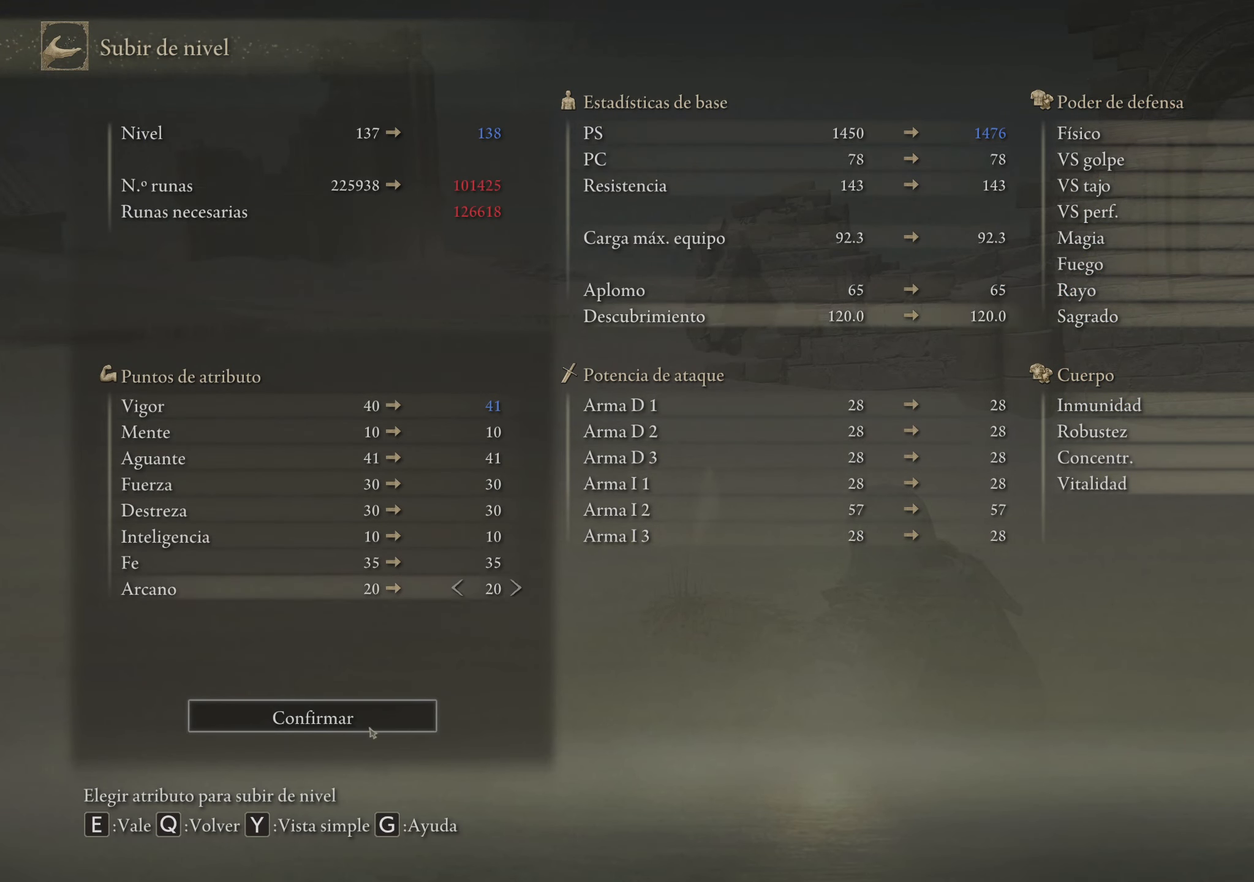
{"keys": [], "mouse": ["left"], "events": [[433, "mouse_left", "down"]]}
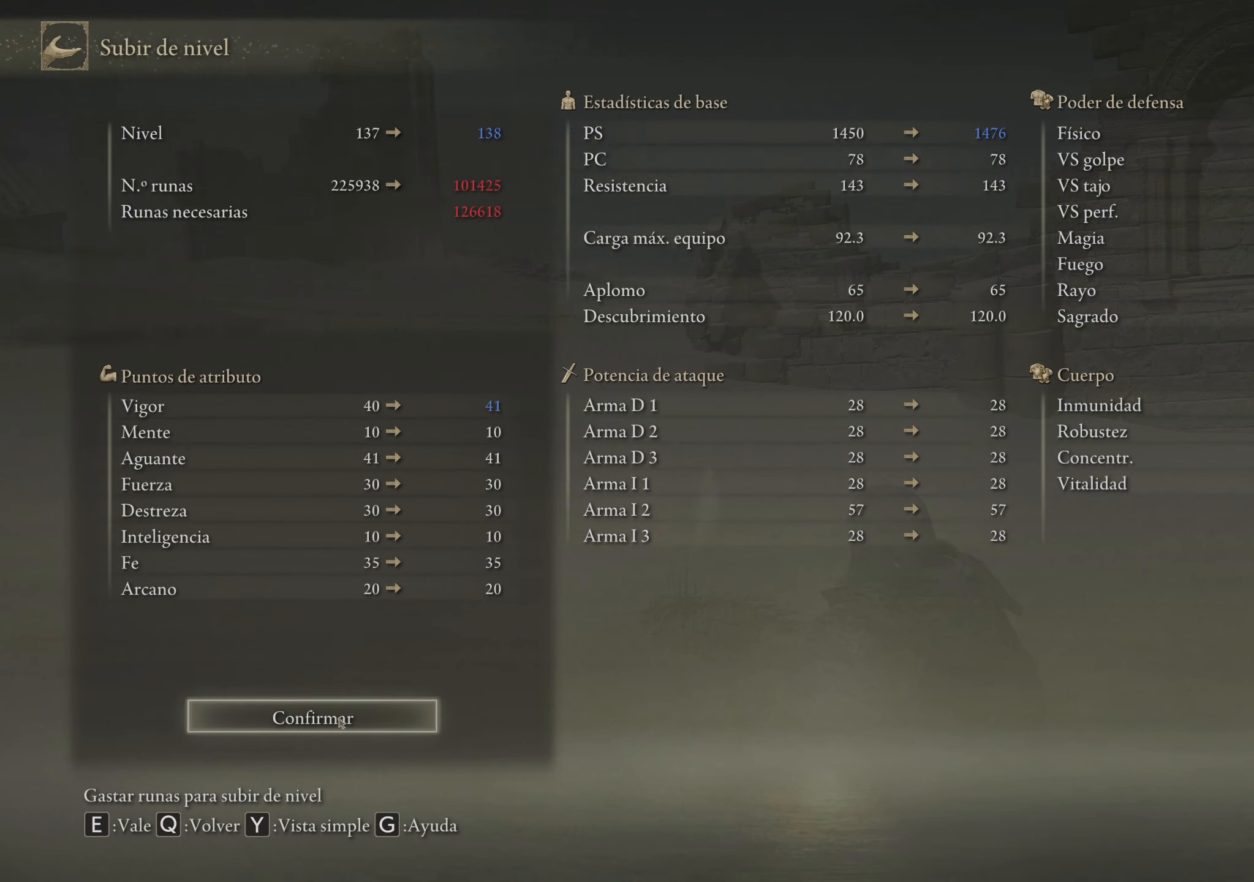
{"keys": [], "mouse": [], "events": [[17, "mouse_left", "up"]]}
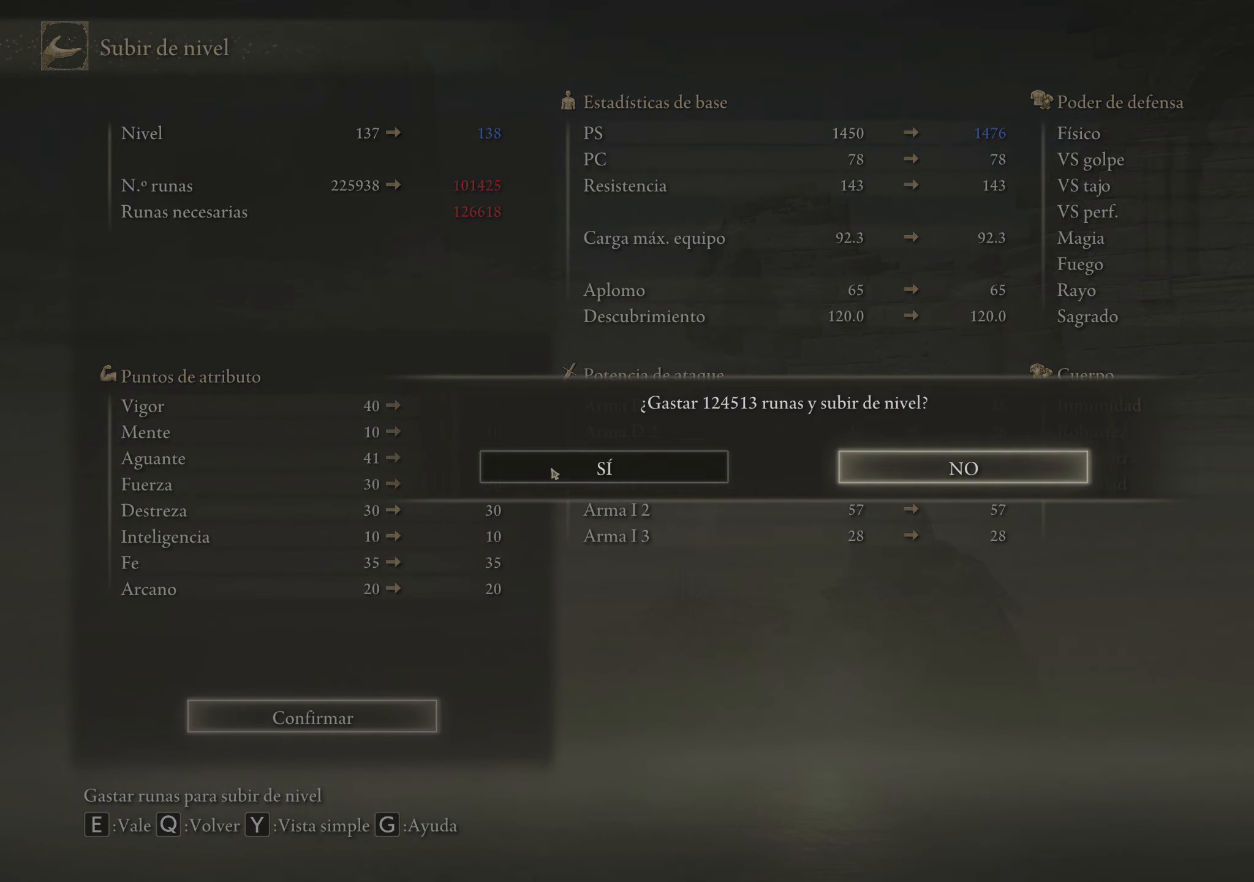
{"keys": [], "mouse": [], "events": [[34, "mouse_left", "down"], [134, "mouse_left", "up"]]}
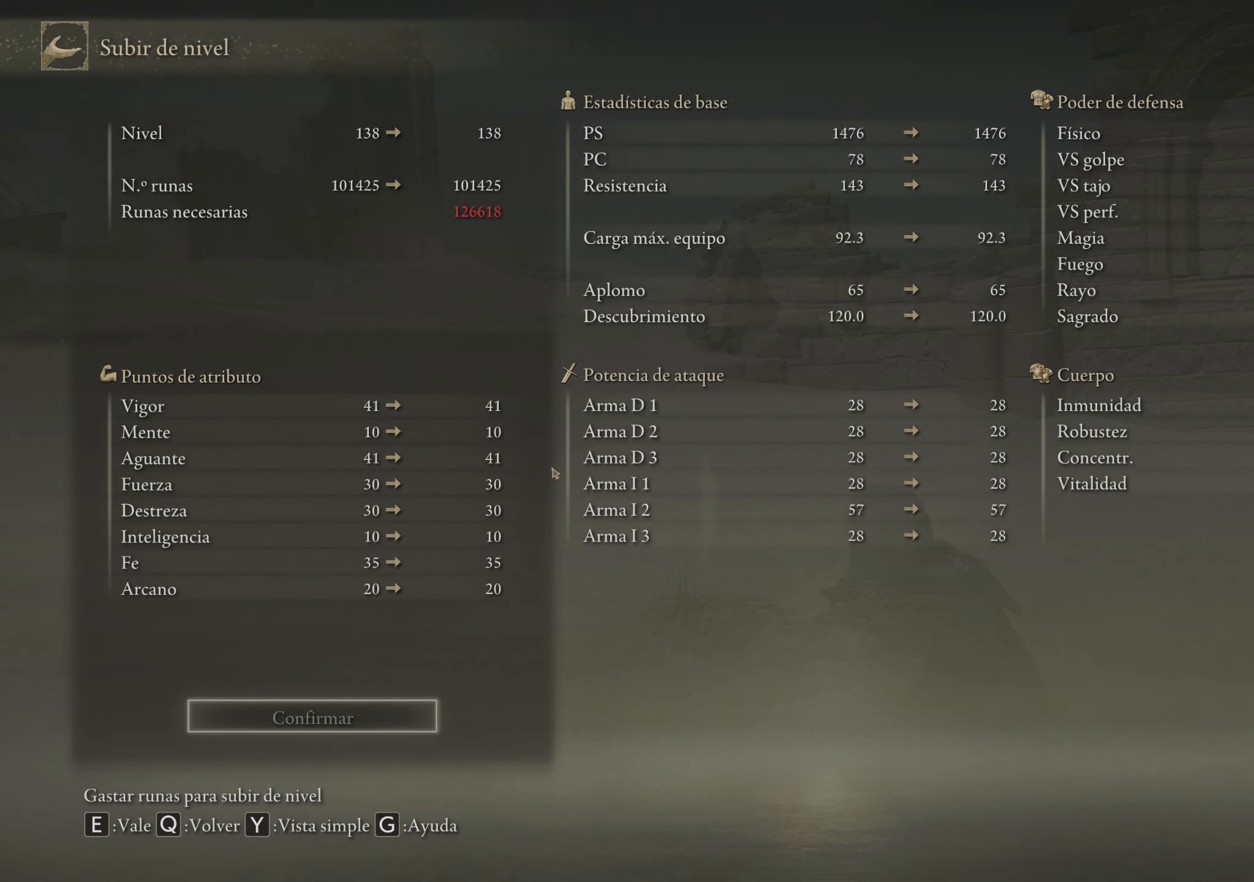
{"keys": [], "mouse": [], "events": [[334, "q", "down"], [417, "q", "up"]]}
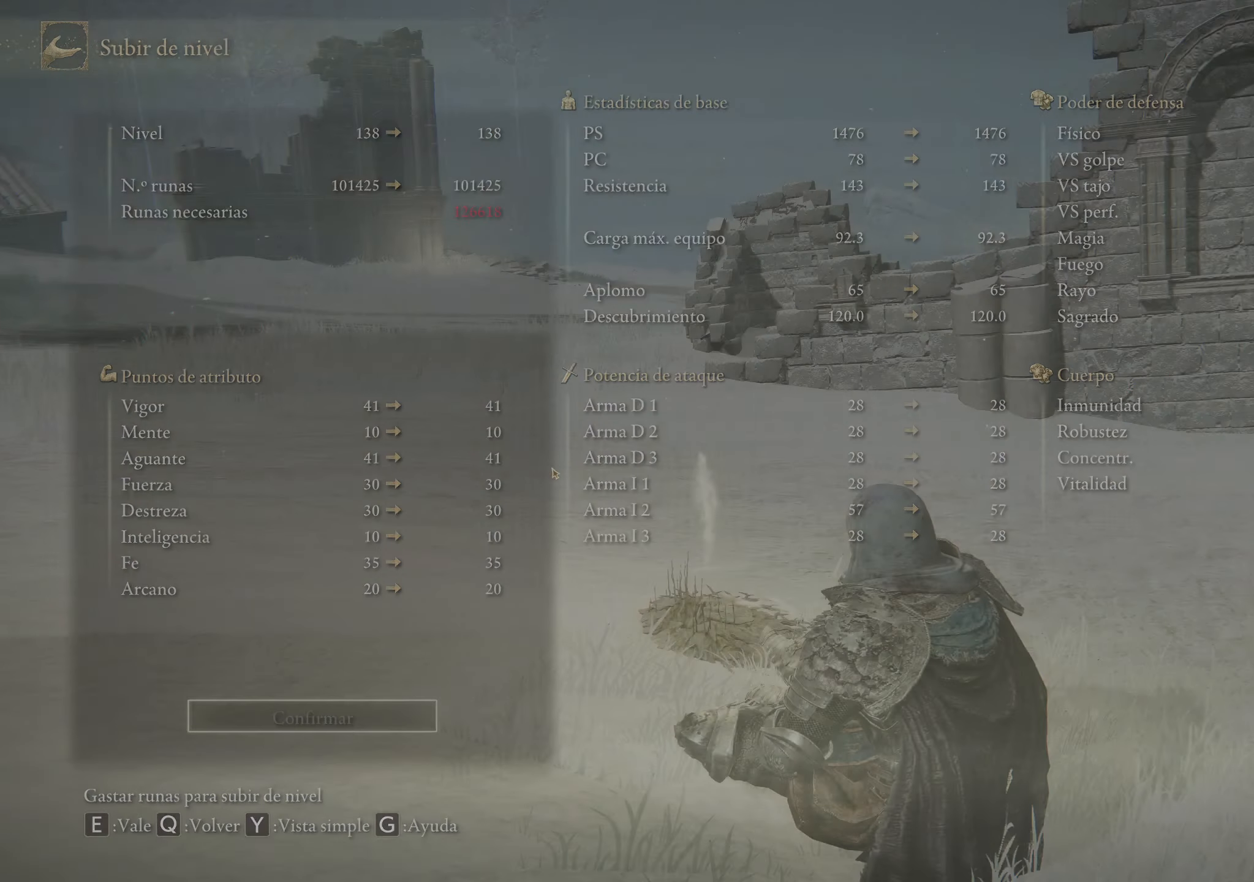
{"keys": [], "mouse": [], "events": [[17, "q", "down"], [167, "q", "up"], [200, "q", "down"], [350, "q", "up"]]}
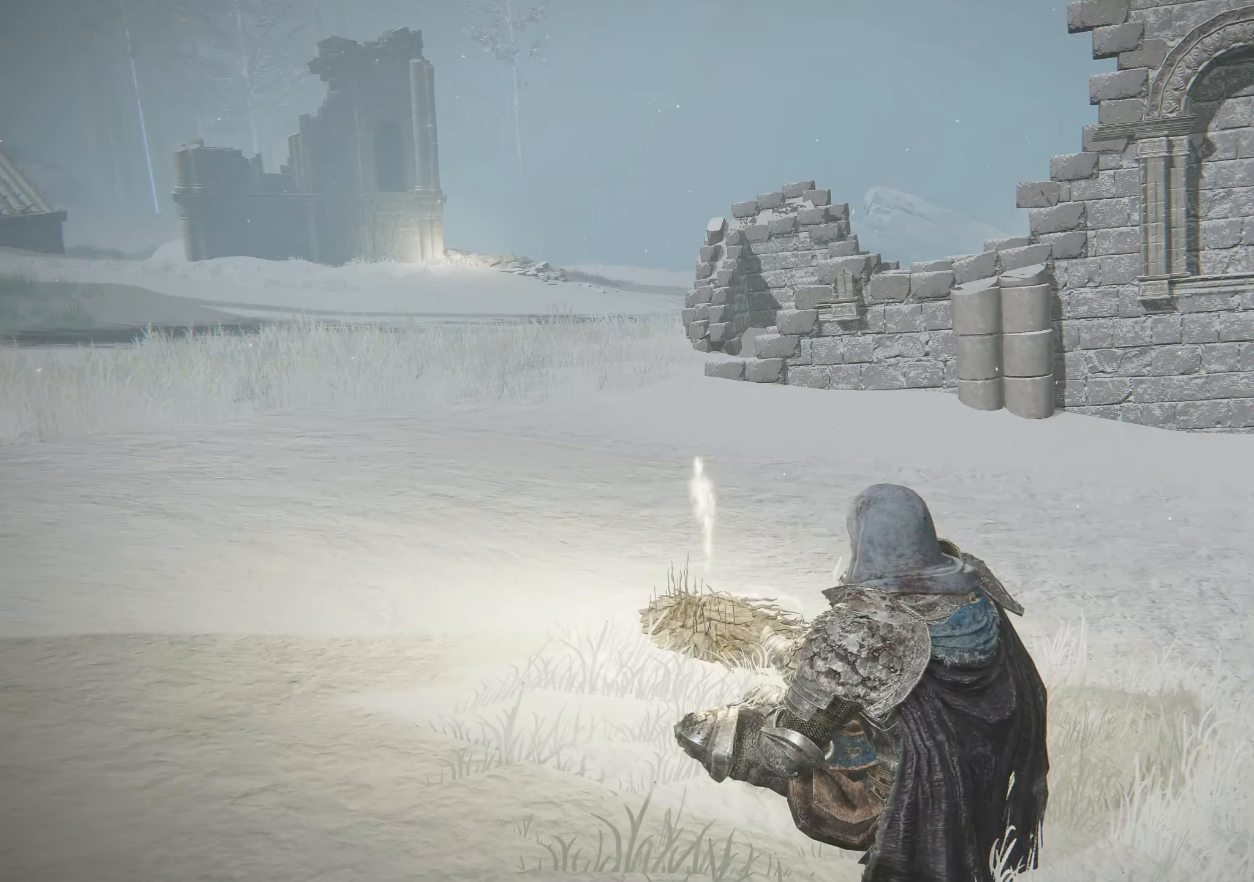
{"keys": [], "mouse": [], "events": []}
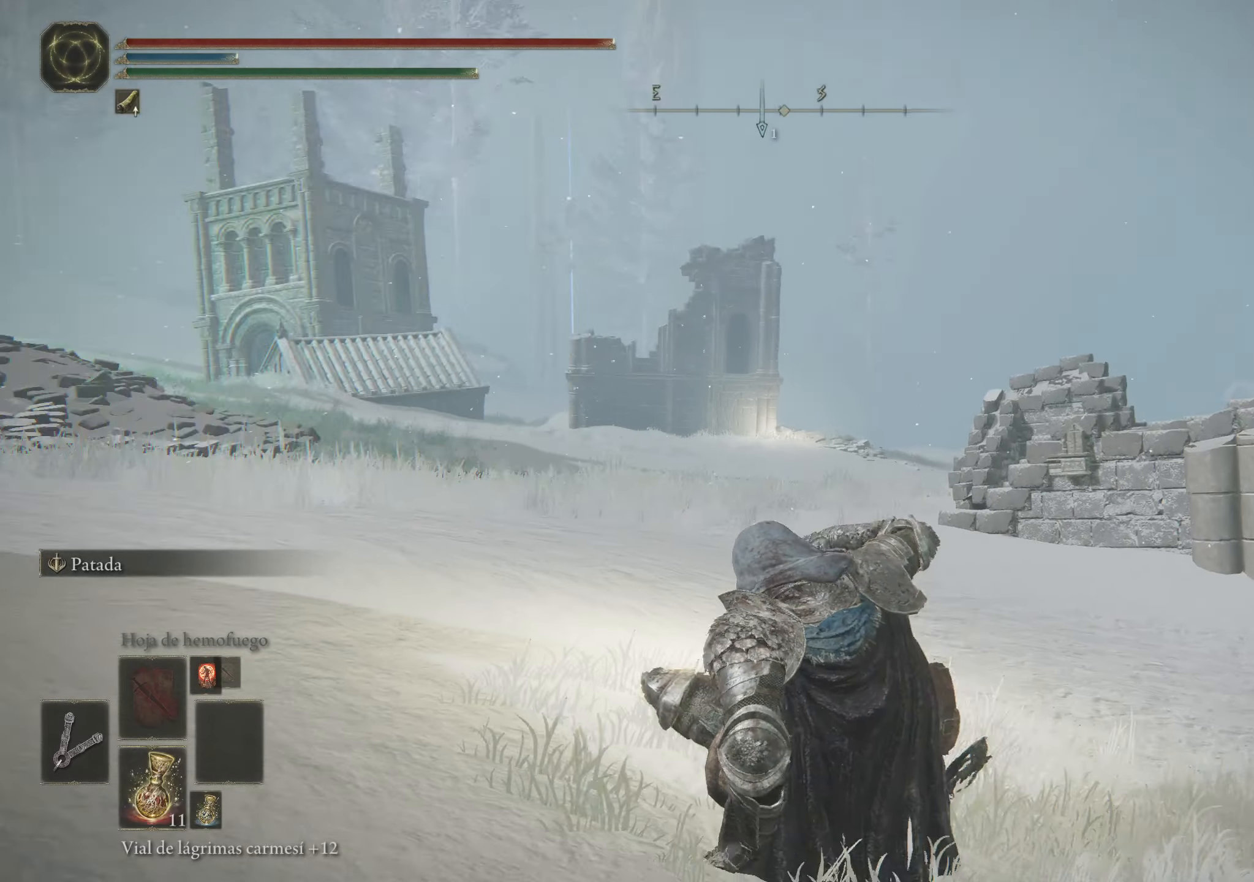
{"keys": [], "mouse": [], "events": []}
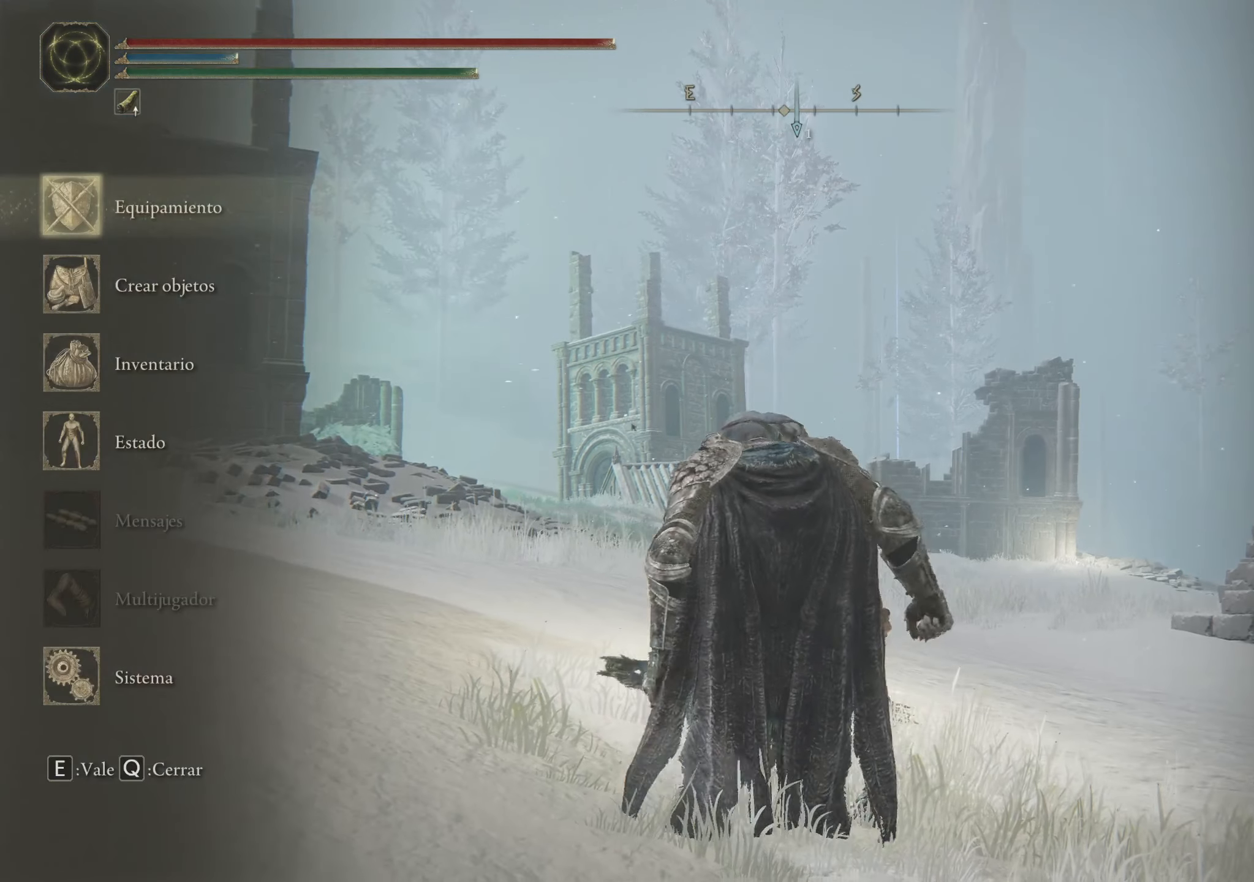
{"keys": [], "mouse": [], "events": []}
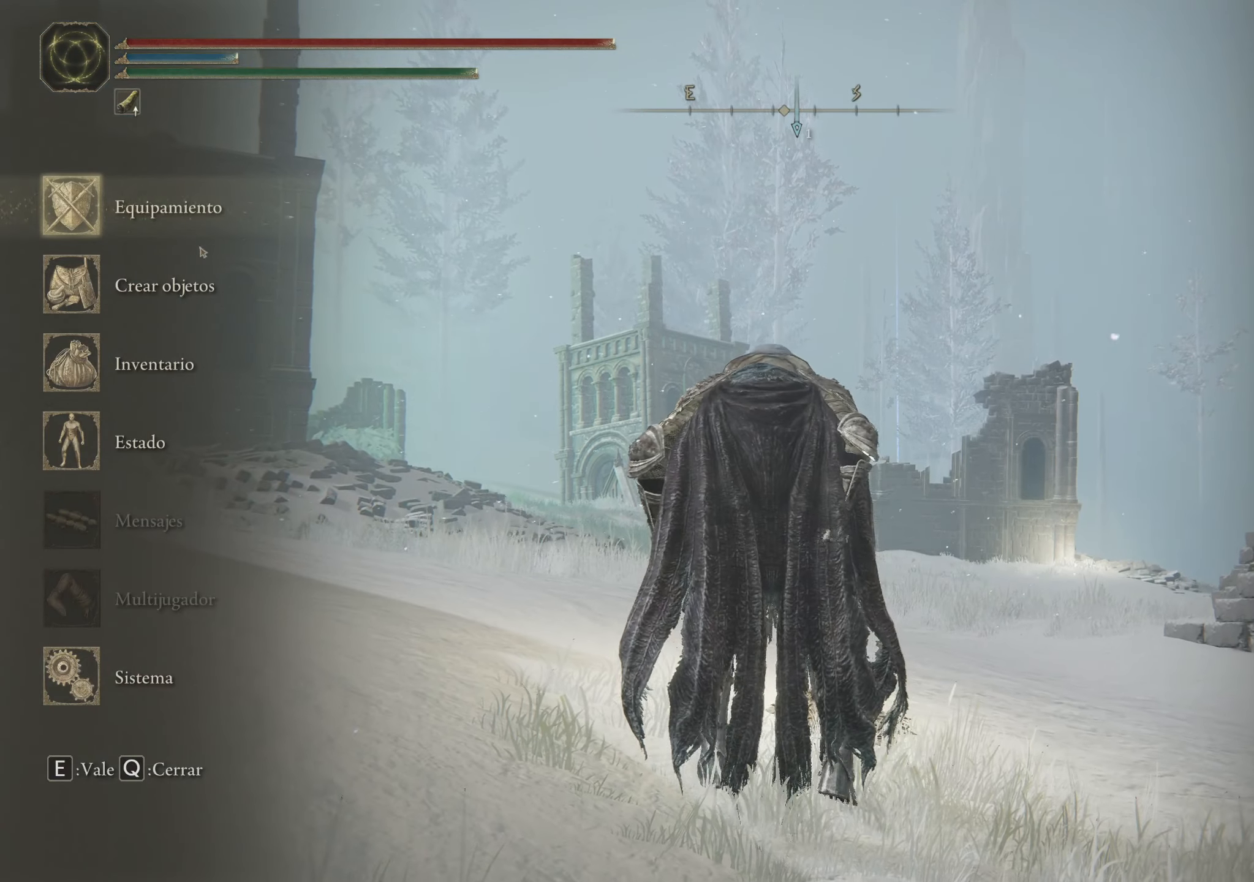
{"keys": [], "mouse": ["left"], "events": [[417, "mouse_left", "down"]]}
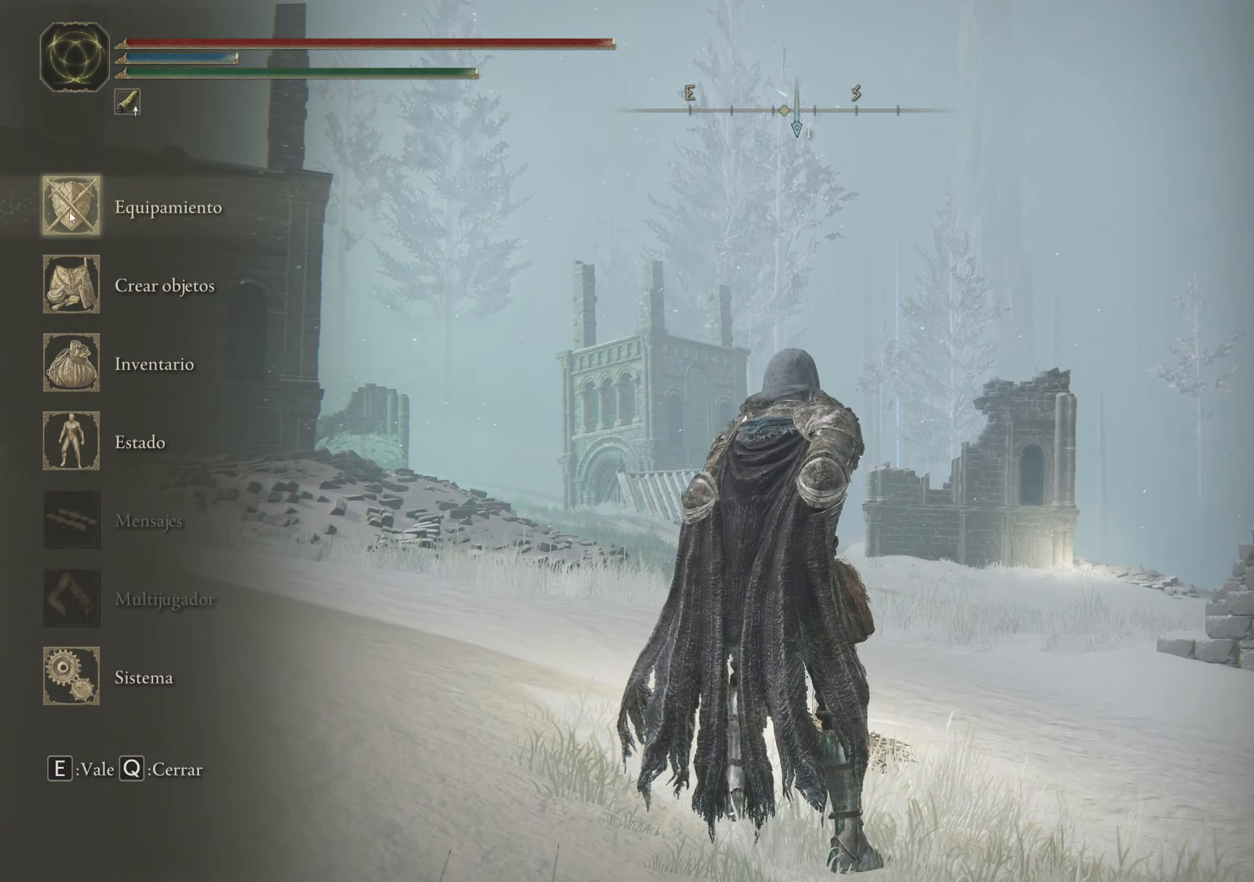
{"keys": [], "mouse": [], "events": [[17, "mouse_left", "up"]]}
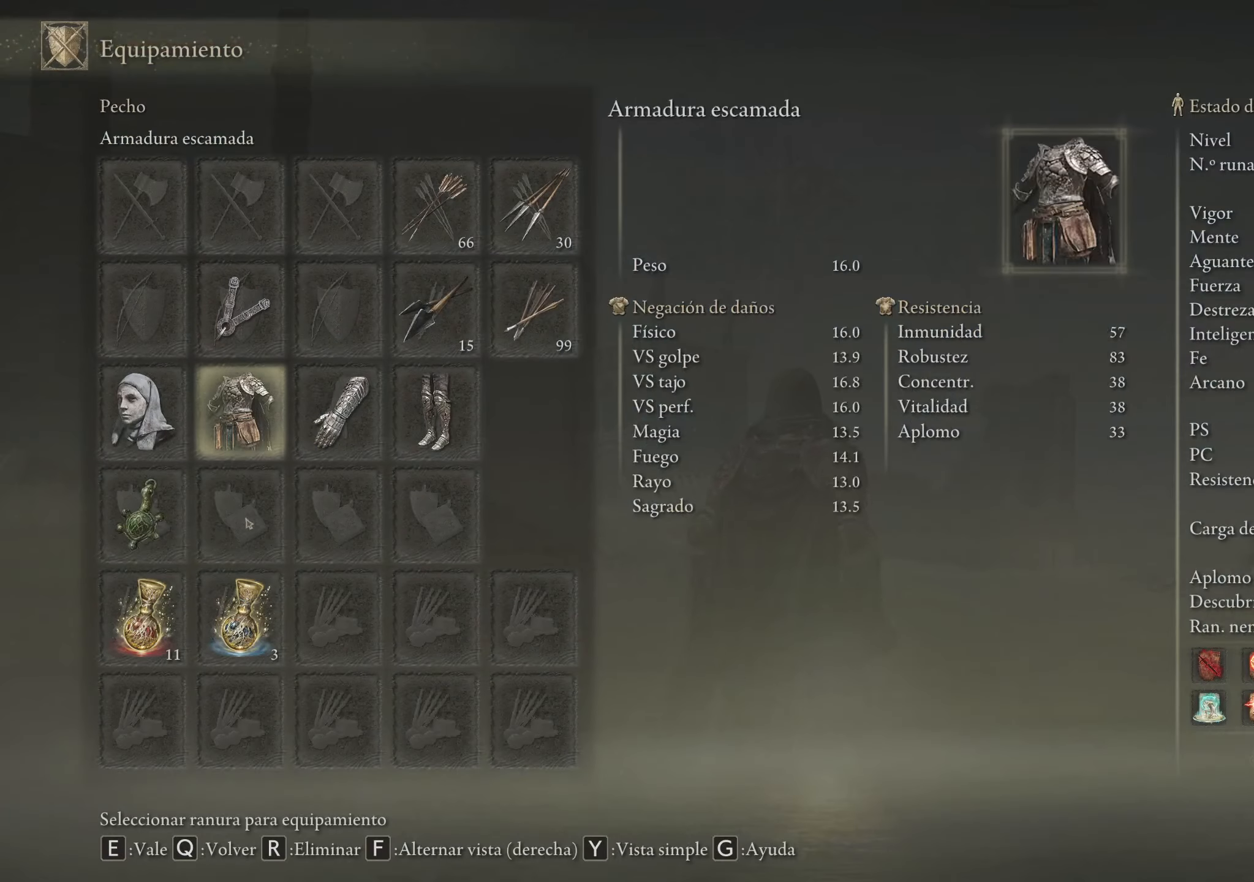
{"keys": [], "mouse": [], "events": [[217, "mouse_left", "down"], [267, "mouse_left", "up"]]}
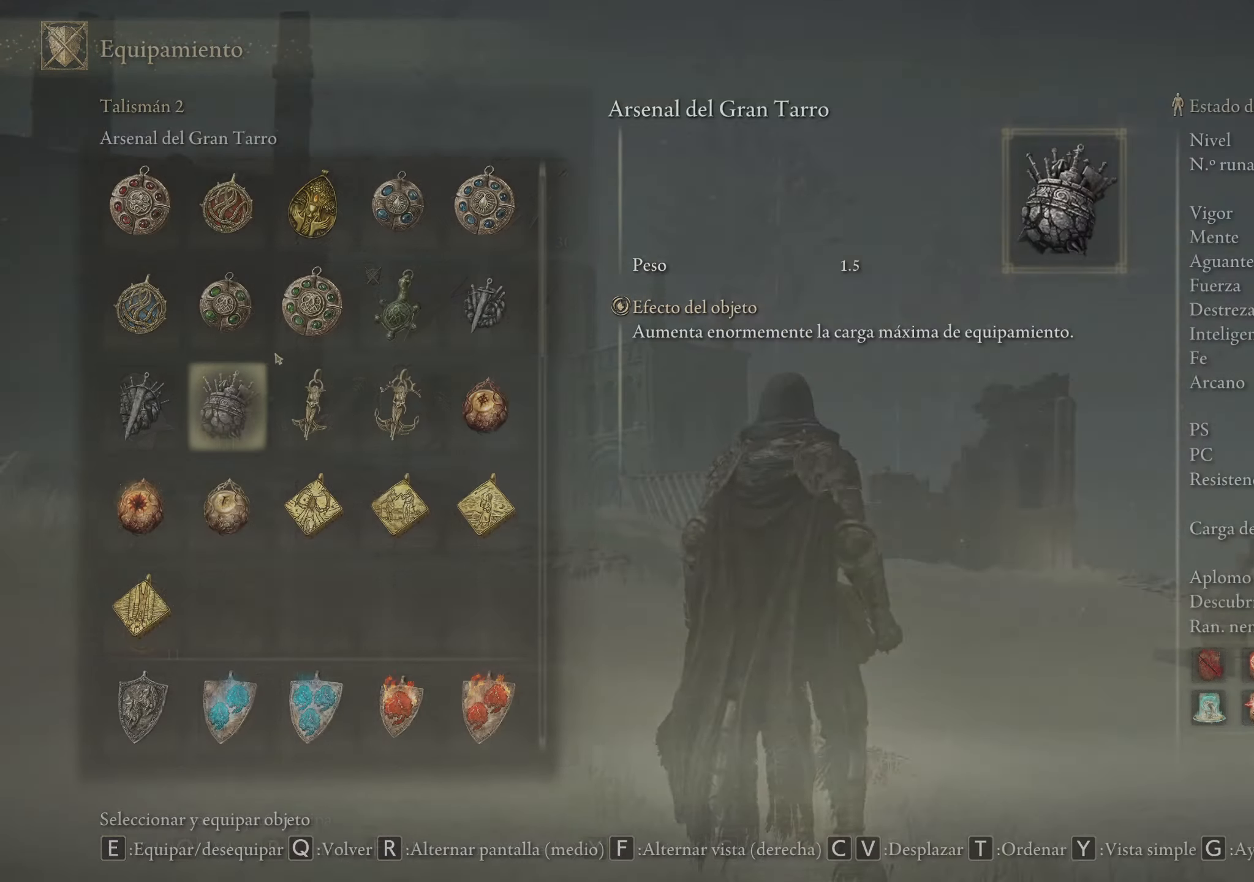
{"keys": [], "mouse": [], "events": [[300, "mouse_wheel", "down"], [416, "mouse_wheel", "up"]]}
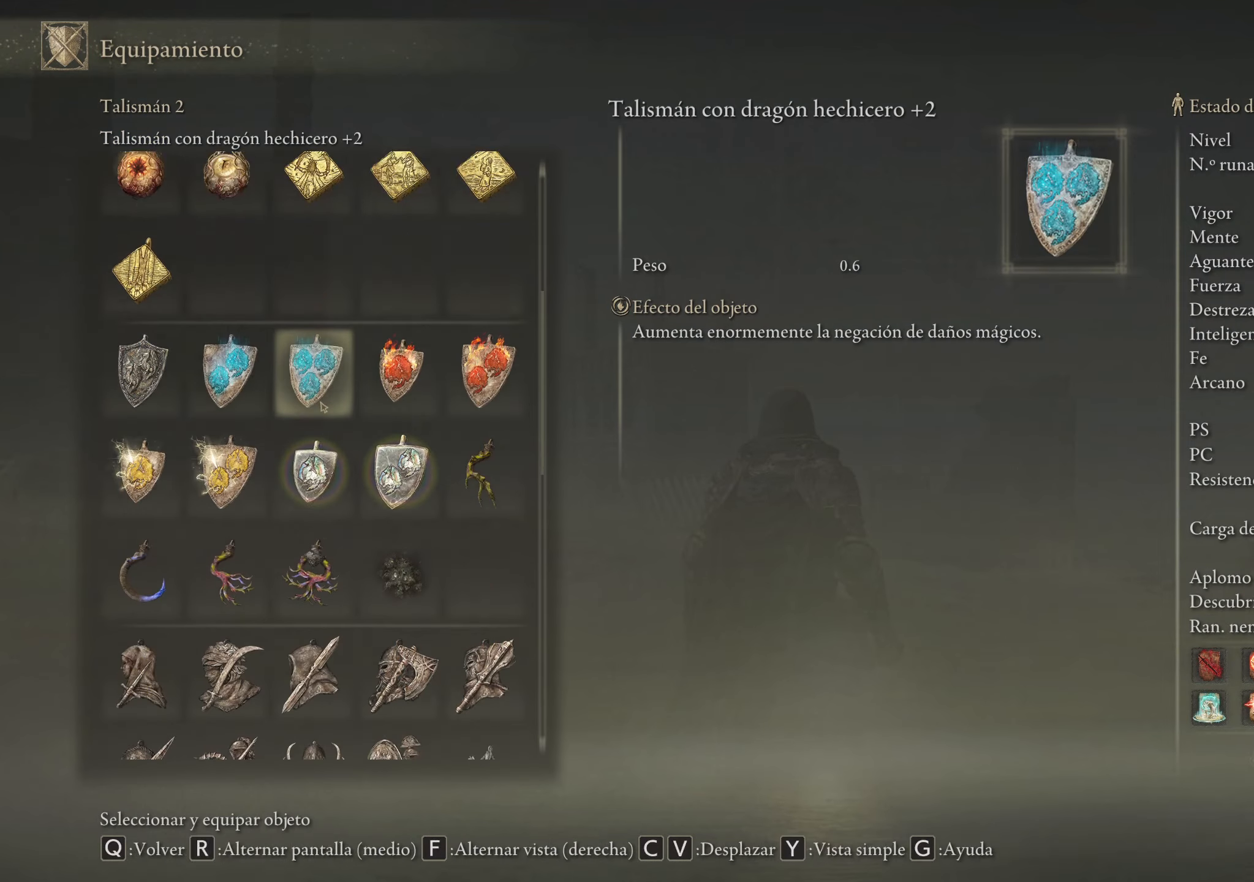
{"keys": [], "mouse": [], "events": [[166, "mouse_wheel", "down"], [250, "mouse_wheel", "up"], [400, "mouse_wheel", "down"], [500, "mouse_wheel", "up"]]}
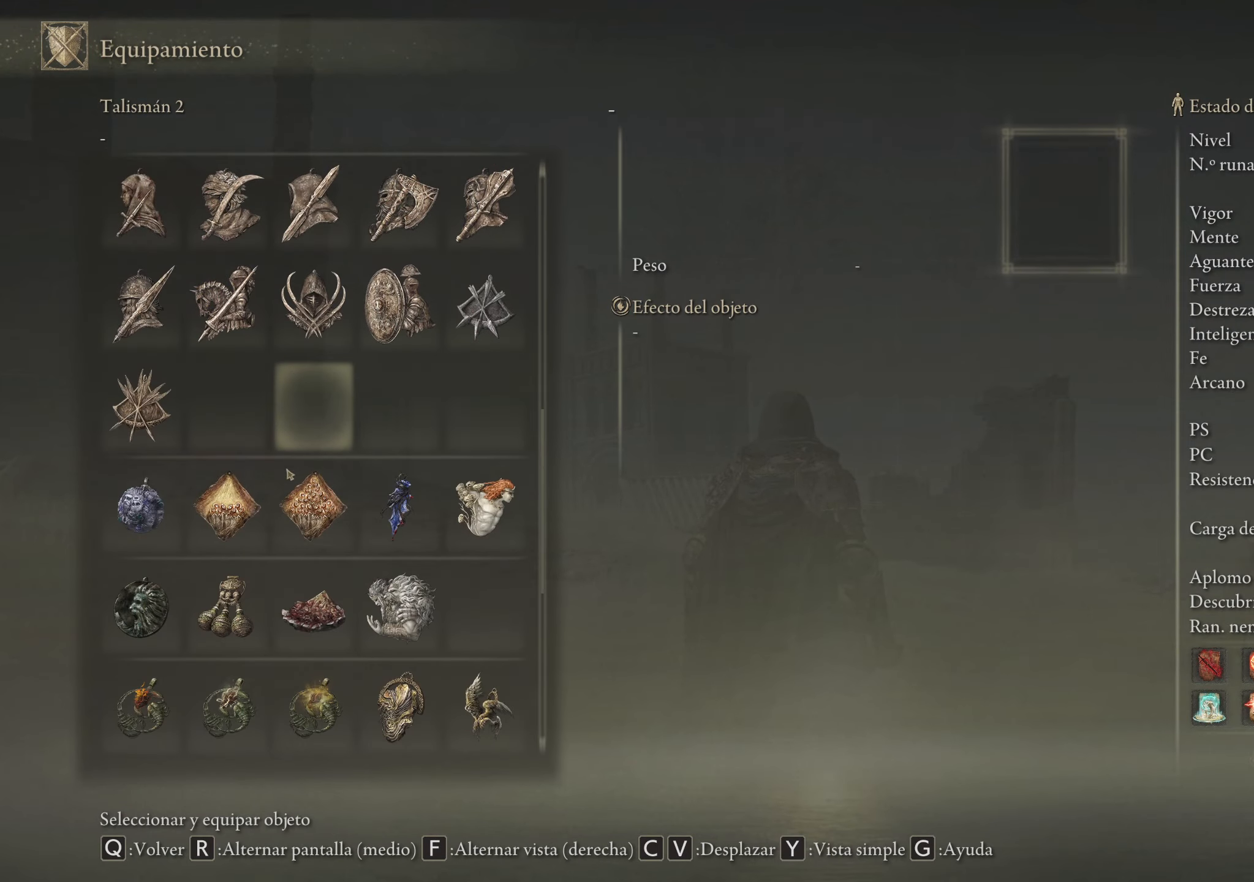
{"keys": [], "mouse": [], "events": [[183, "mouse_wheel", "down"], [266, "mouse_wheel", "up"]]}
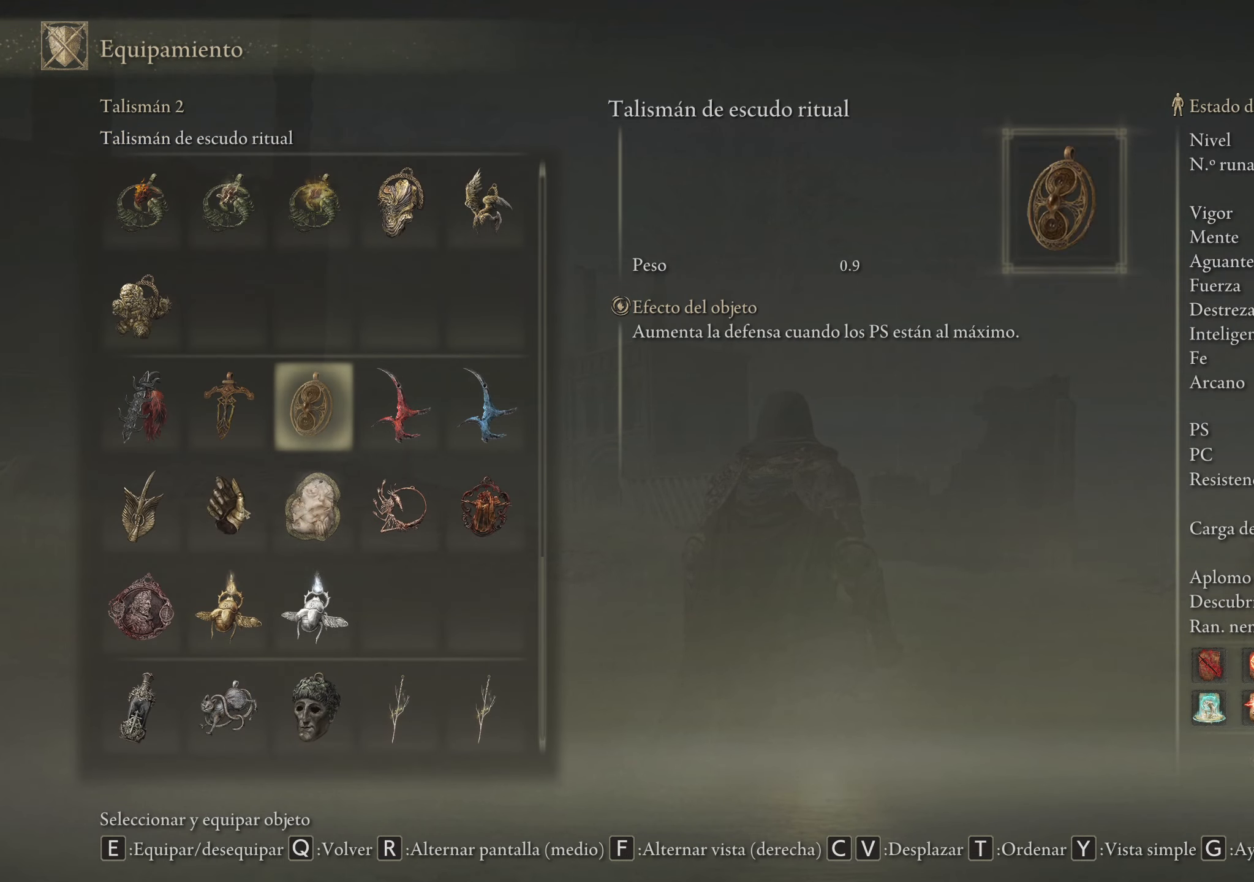
{"keys": [], "mouse": [], "events": []}
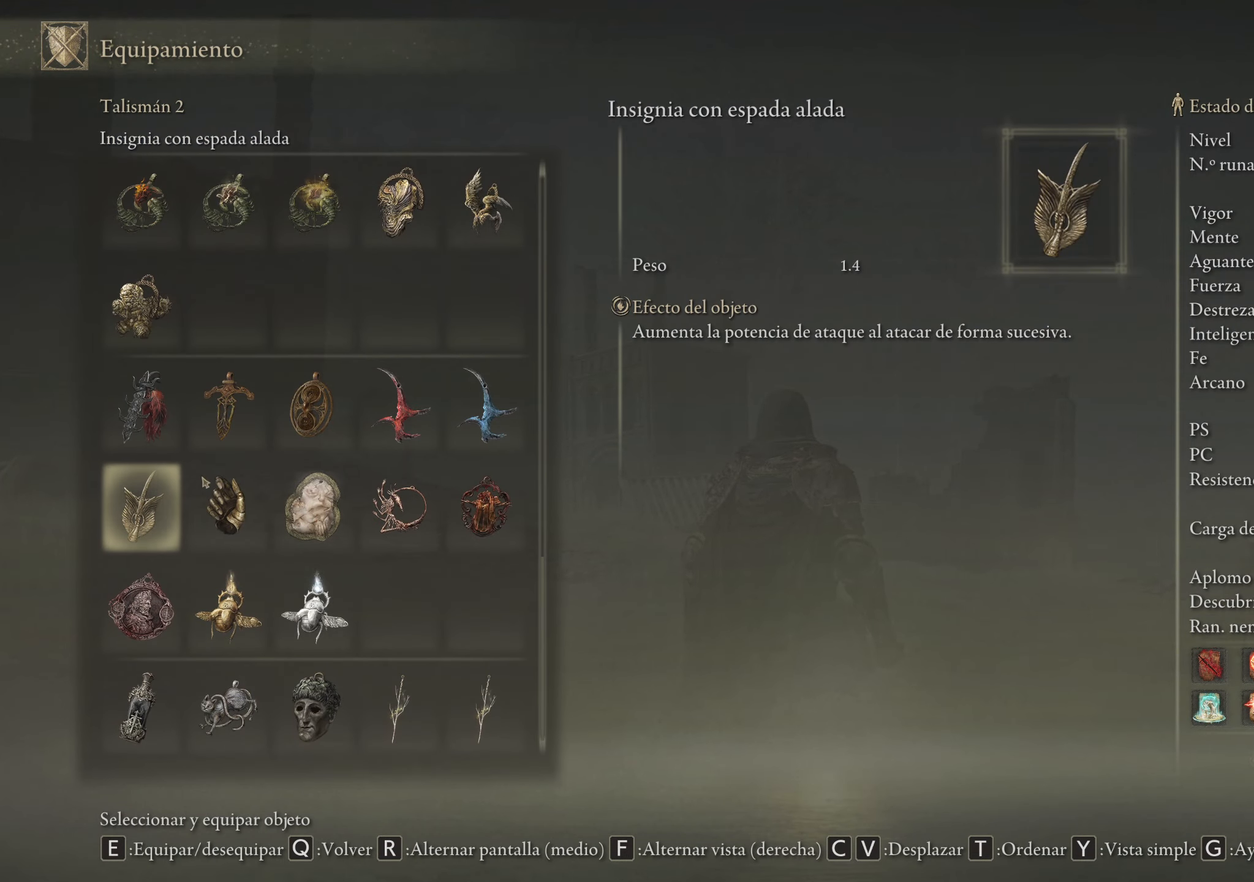
{"keys": [], "mouse": [], "events": [[216, "mouse_left", "down"], [300, "mouse_left", "up"], [400, "q", "down"], [483, "q", "up"]]}
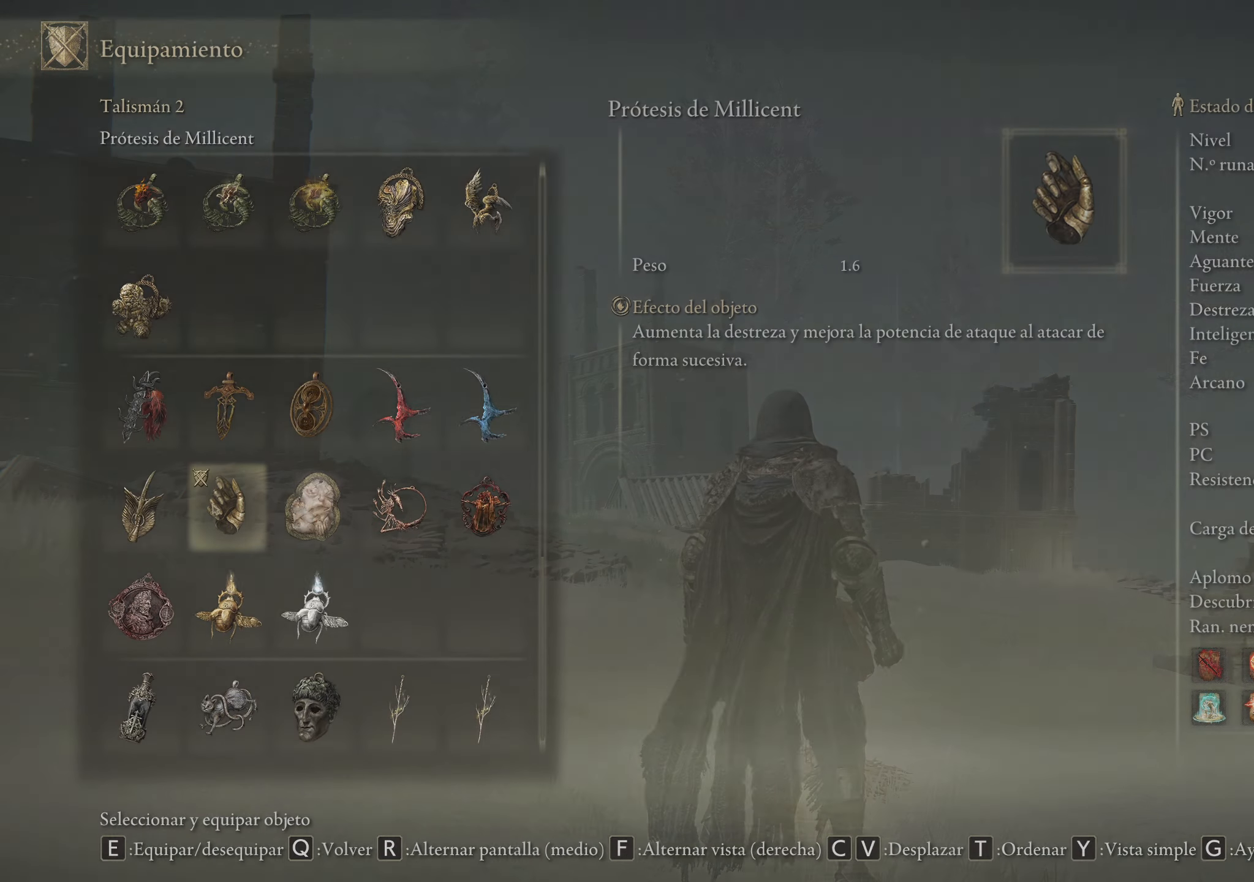
{"keys": [], "mouse": [], "events": []}